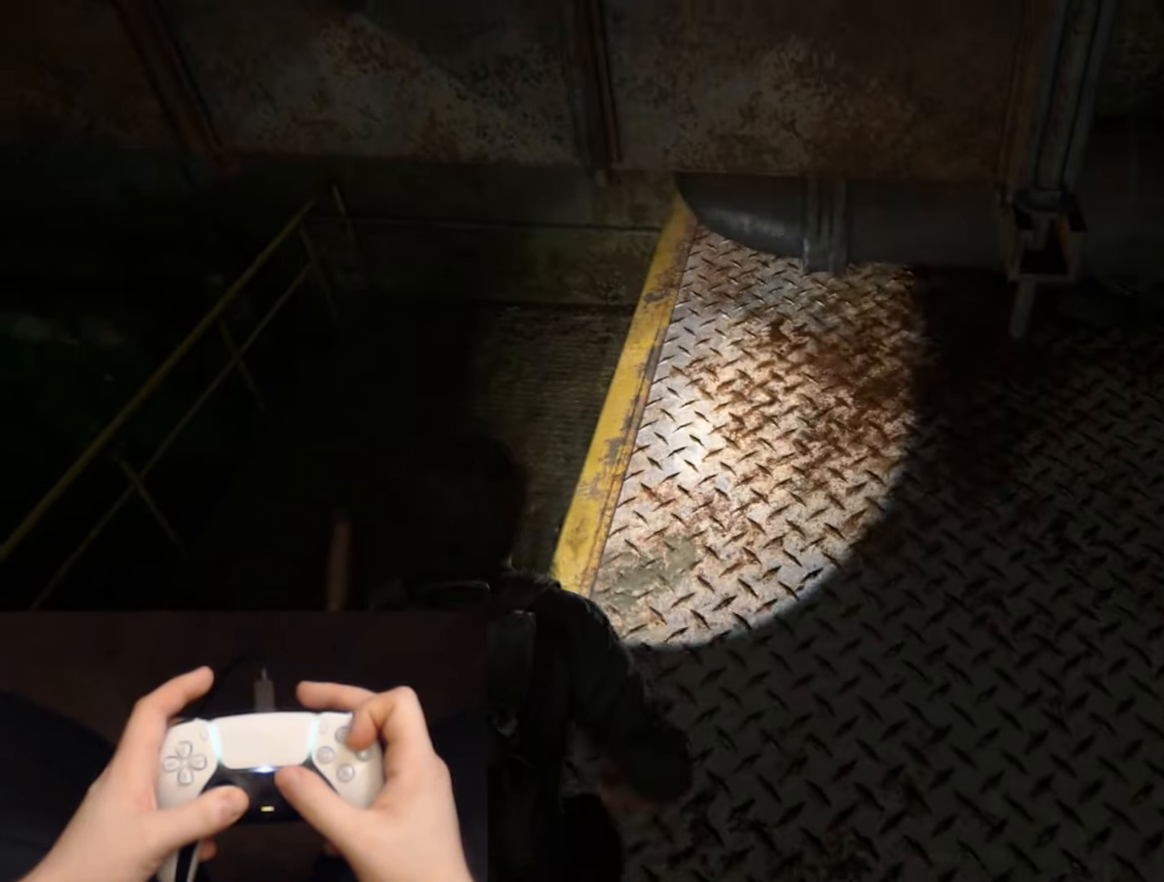
Gameplay with a controller (PlayStation layout); each line is a JSON object with the inputs held at the frame after it. "events" lists button and stick changes between this image and that frame as [ms after this image, input, new state], when the widget could be followed in between.
{"buttons": ["L2"], "left_stick": "left", "right_stick": "up-right", "events": [[100, "left_stick", "left"], [233, "right_stick", "right"], [367, "right_stick", "up-right"]]}
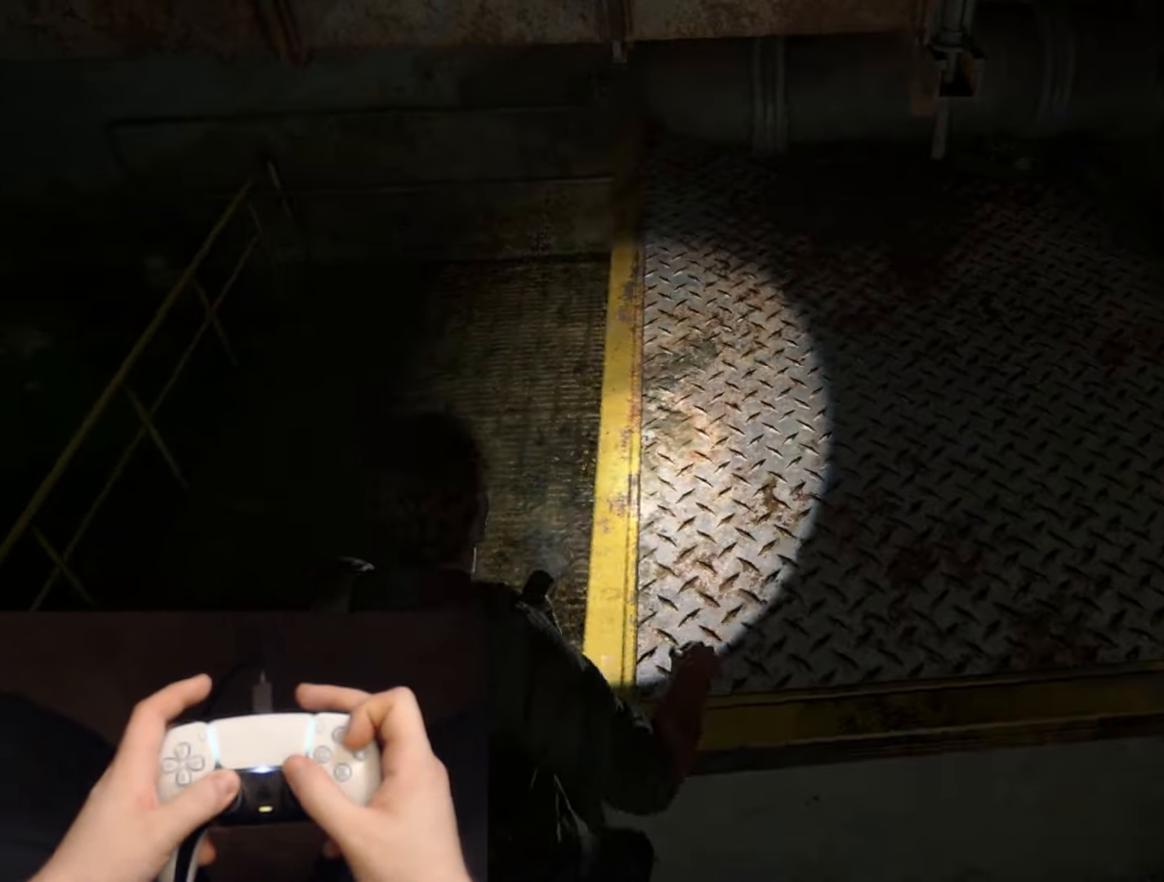
{"buttons": ["L2"], "left_stick": "left", "right_stick": "center", "events": [[83, "right_stick", "center"], [217, "right_stick", "up"], [434, "right_stick", "center"]]}
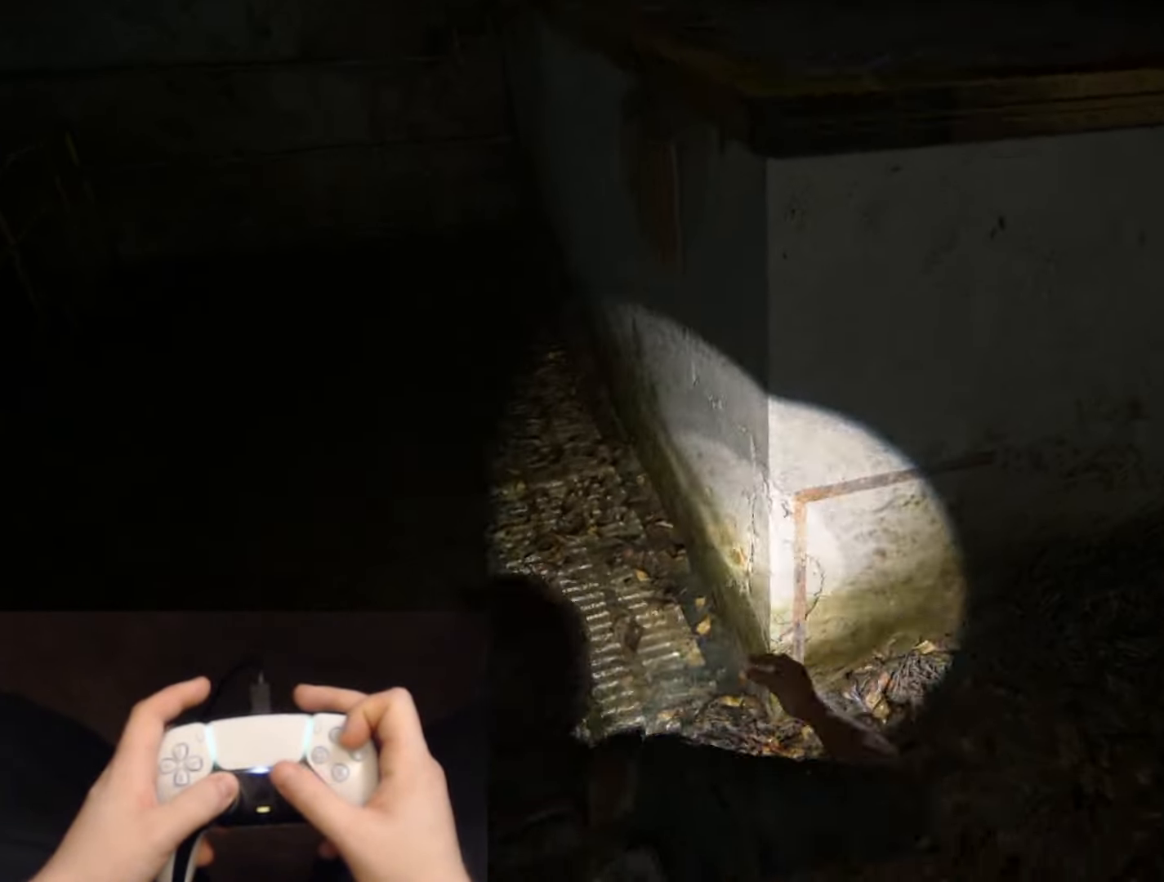
{"buttons": [], "left_stick": "center", "right_stick": "center", "events": [[50, "left_stick", "down-left"], [150, "right_stick", "right"], [450, "L2", "up"], [450, "right_stick", "center"], [500, "left_stick", "center"]]}
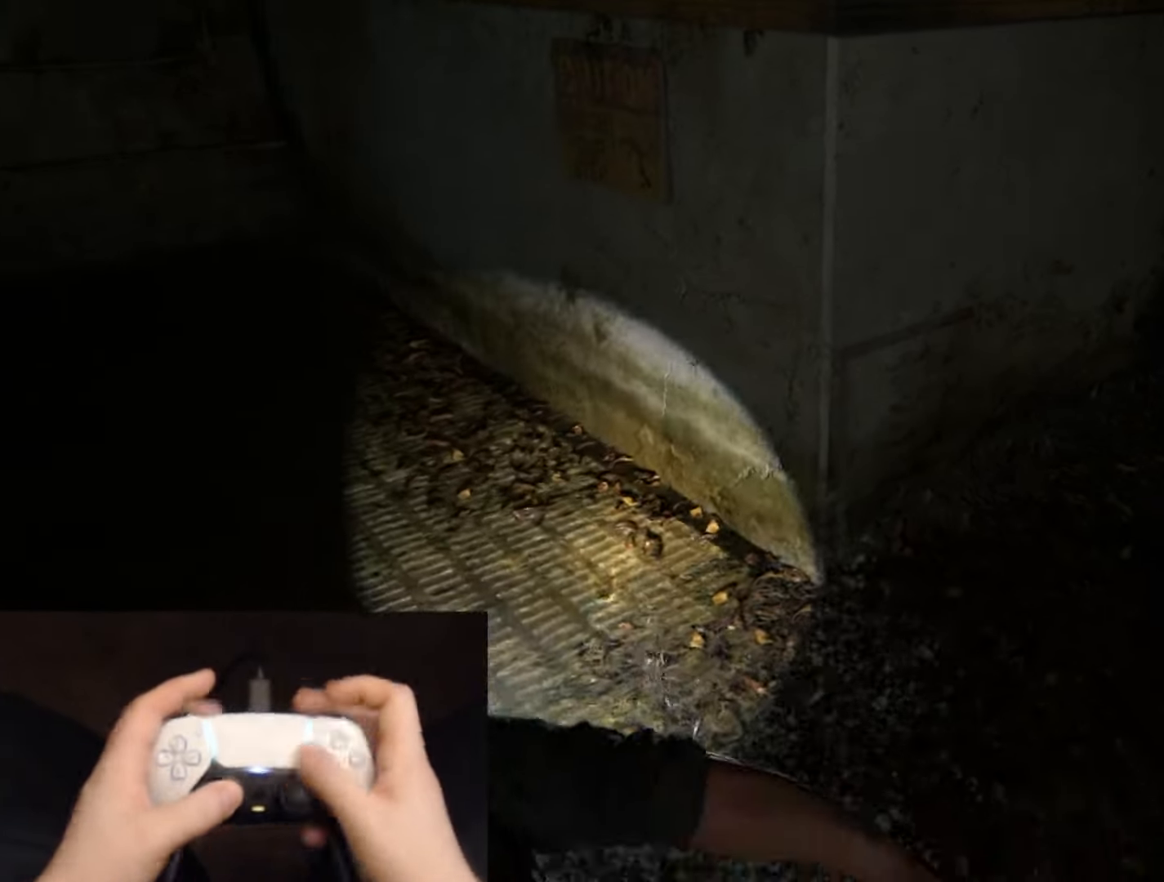
{"buttons": ["DPAD_UP"], "left_stick": "center", "right_stick": "center", "events": [[67, "START", "down"], [184, "START", "up"], [300, "DPAD_UP", "down"], [384, "DPAD_UP", "up"], [451, "DPAD_UP", "down"]]}
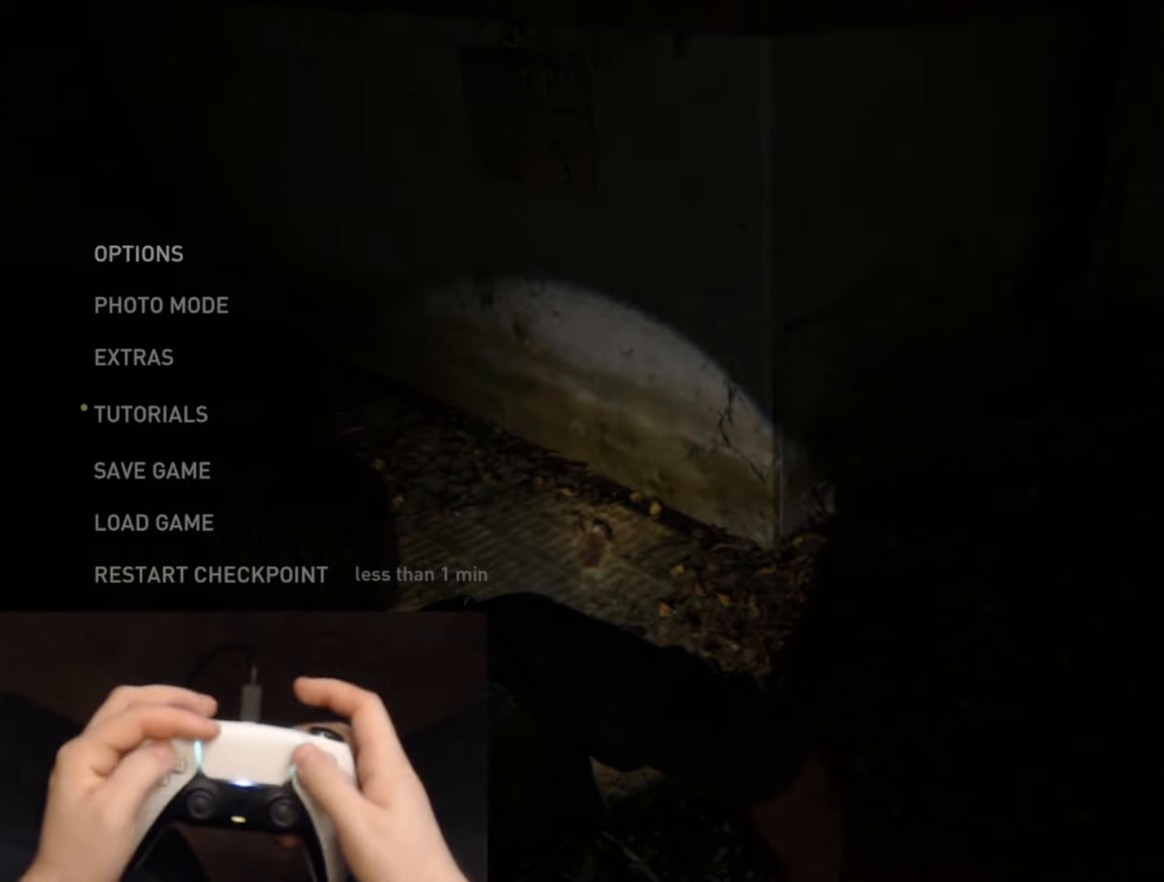
{"buttons": ["CROSS"], "left_stick": "center", "right_stick": "center", "events": [[66, "CROSS", "down"], [83, "DPAD_UP", "up"], [200, "CROSS", "up"], [367, "DPAD_LEFT", "down"], [467, "CROSS", "down"], [500, "DPAD_LEFT", "up"]]}
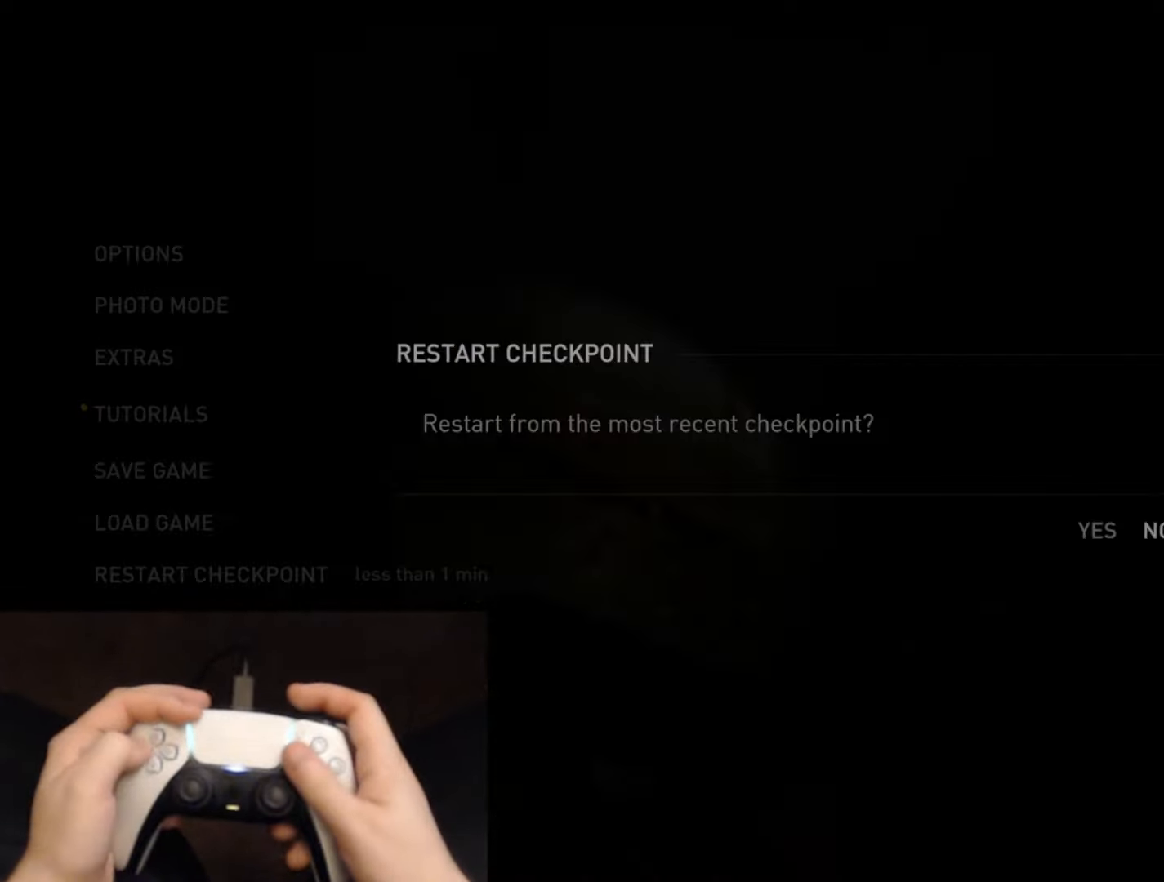
{"buttons": [], "left_stick": "center", "right_stick": "center", "events": [[117, "CROSS", "up"]]}
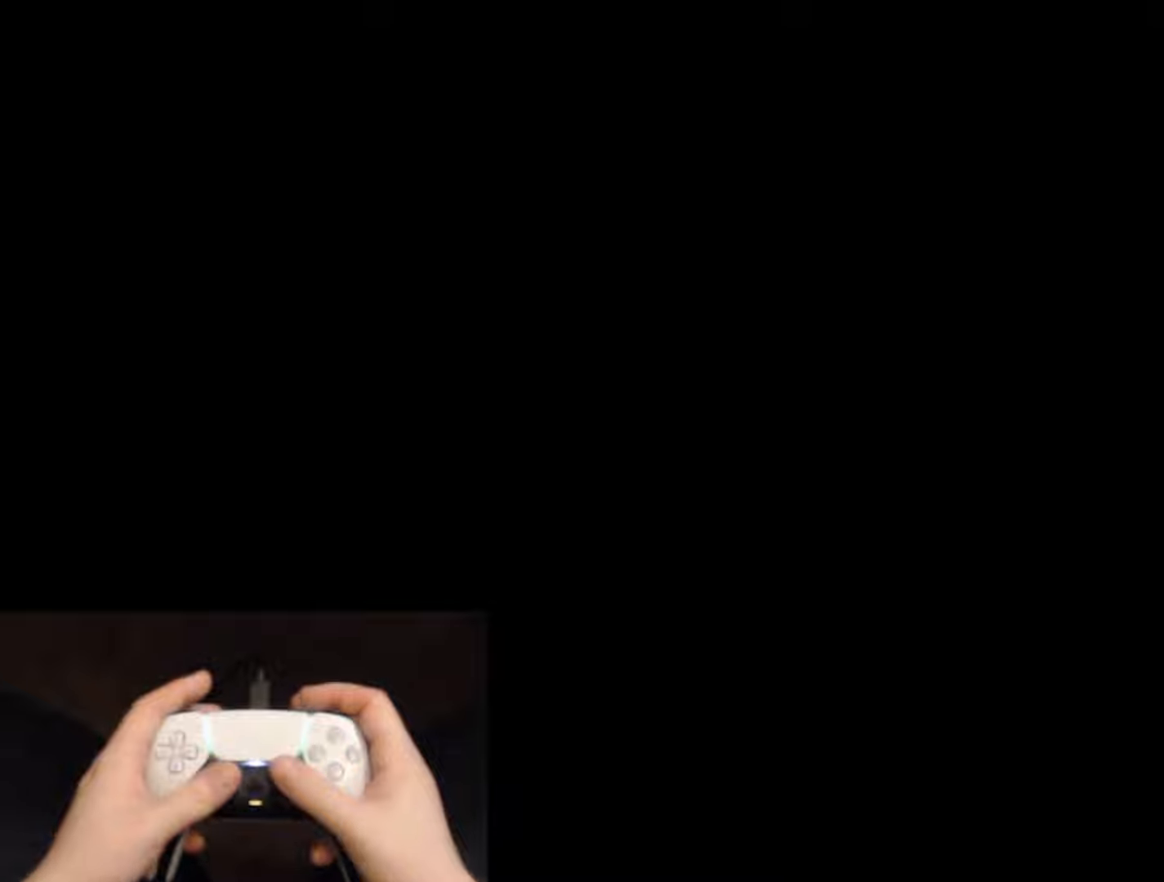
{"buttons": ["L2"], "left_stick": "up-left", "right_stick": "left", "events": [[250, "right_stick", "left"], [267, "left_stick", "up-left"], [300, "L2", "down"]]}
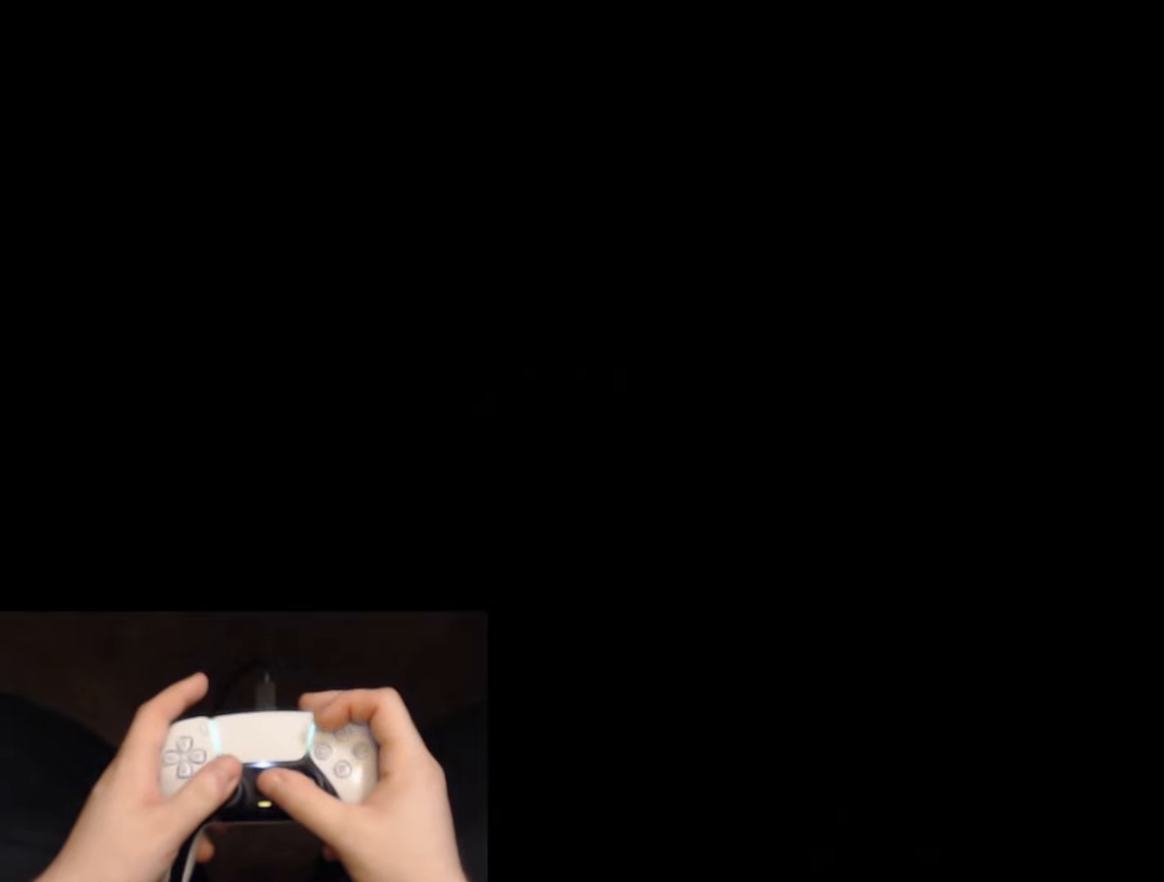
{"buttons": ["L2"], "left_stick": "up-left", "right_stick": "left", "events": []}
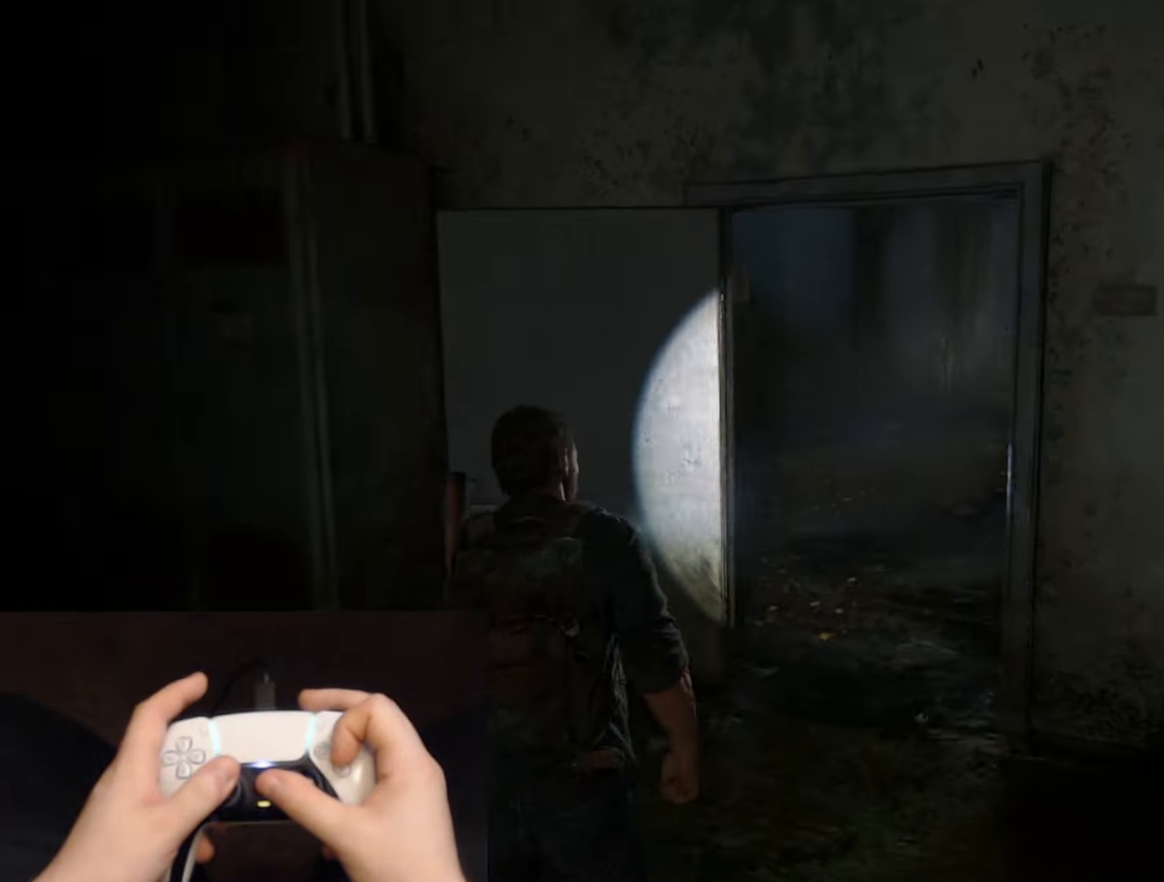
{"buttons": ["L2"], "left_stick": "up-left", "right_stick": "left", "events": []}
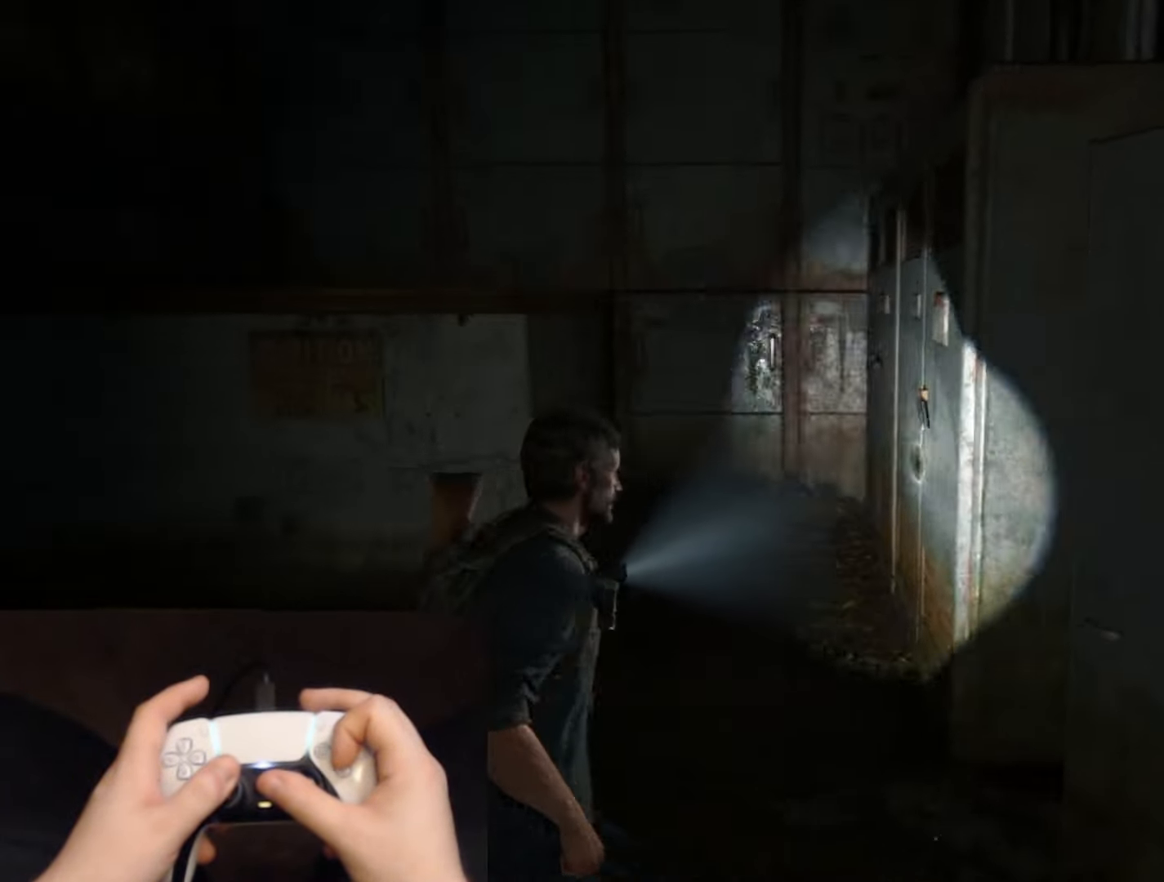
{"buttons": ["L2"], "left_stick": "up", "right_stick": "left", "events": [[50, "left_stick", "up"], [150, "right_stick", "center"], [184, "CROSS", "down"], [284, "CROSS", "up"], [367, "CROSS", "down"], [451, "right_stick", "left"], [467, "CROSS", "up"]]}
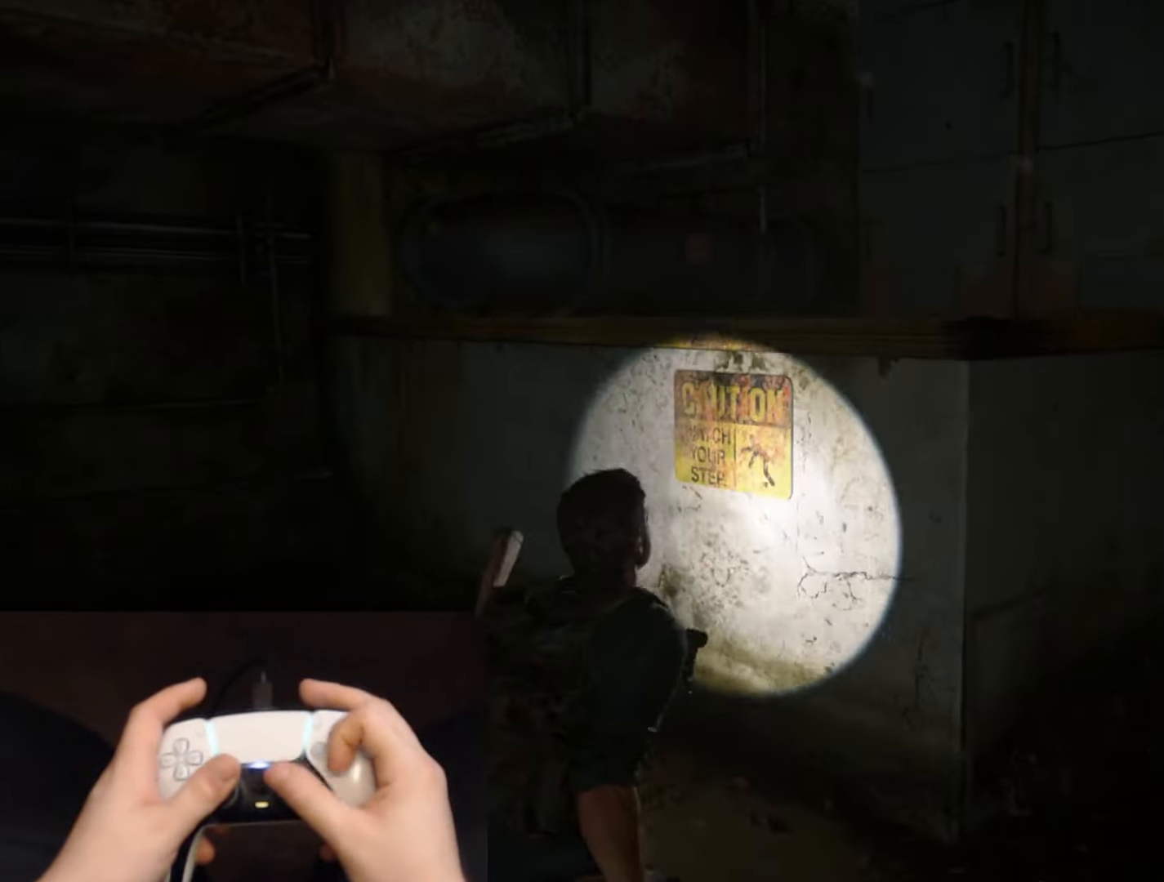
{"buttons": ["CROSS", "L2"], "left_stick": "up", "right_stick": "left", "events": [[16, "CROSS", "down"], [116, "CROSS", "up"], [233, "CROSS", "down"], [333, "CROSS", "up"], [417, "CROSS", "down"]]}
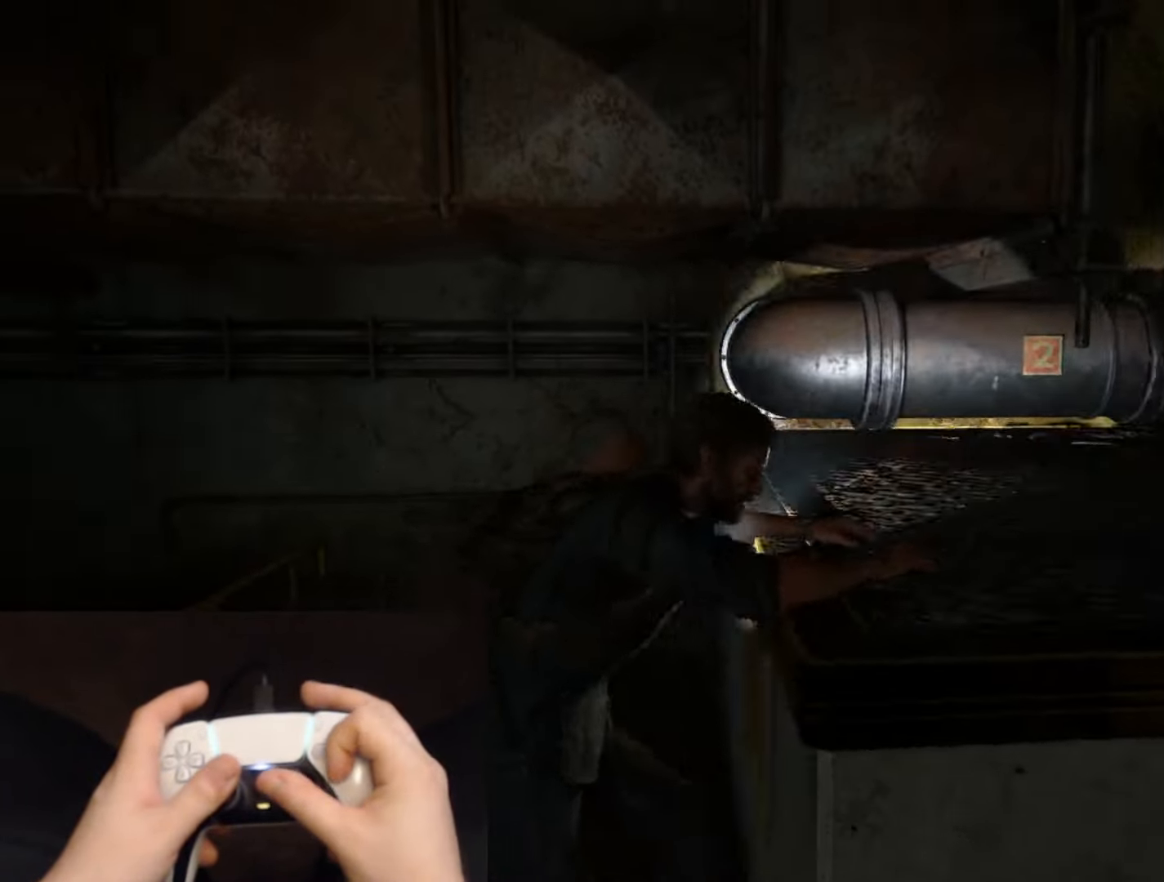
{"buttons": ["CROSS", "L2"], "left_stick": "up", "right_stick": "left", "events": [[33, "CROSS", "up"], [117, "CROSS", "down"], [117, "right_stick", "center"], [184, "CROSS", "up"], [267, "CROSS", "down"], [350, "CROSS", "up"], [350, "right_stick", "left"], [434, "CROSS", "down"]]}
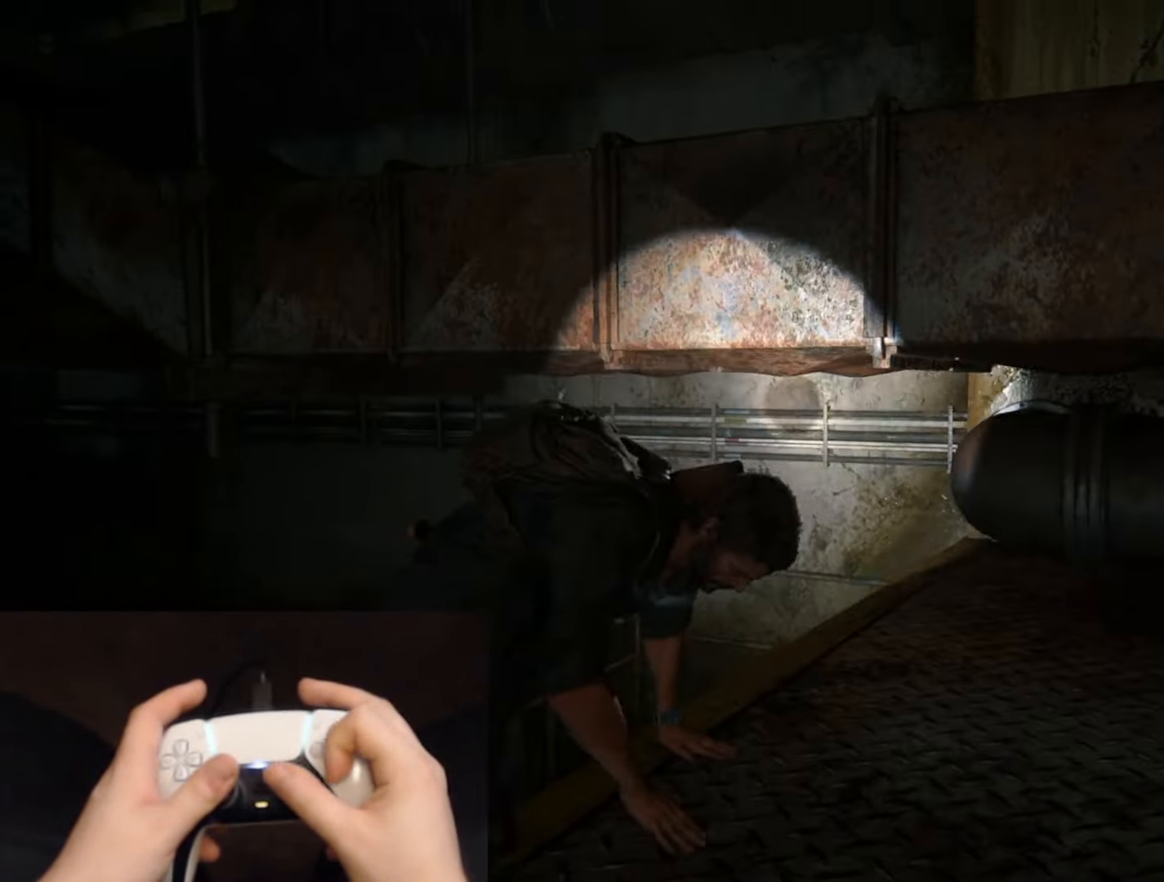
{"buttons": ["L2"], "left_stick": "up", "right_stick": "center", "events": [[16, "CROSS", "up"], [16, "right_stick", "center"], [83, "CROSS", "down"], [166, "CROSS", "up"], [233, "CROSS", "down"], [317, "CROSS", "up"], [400, "CROSS", "down"], [467, "CROSS", "up"]]}
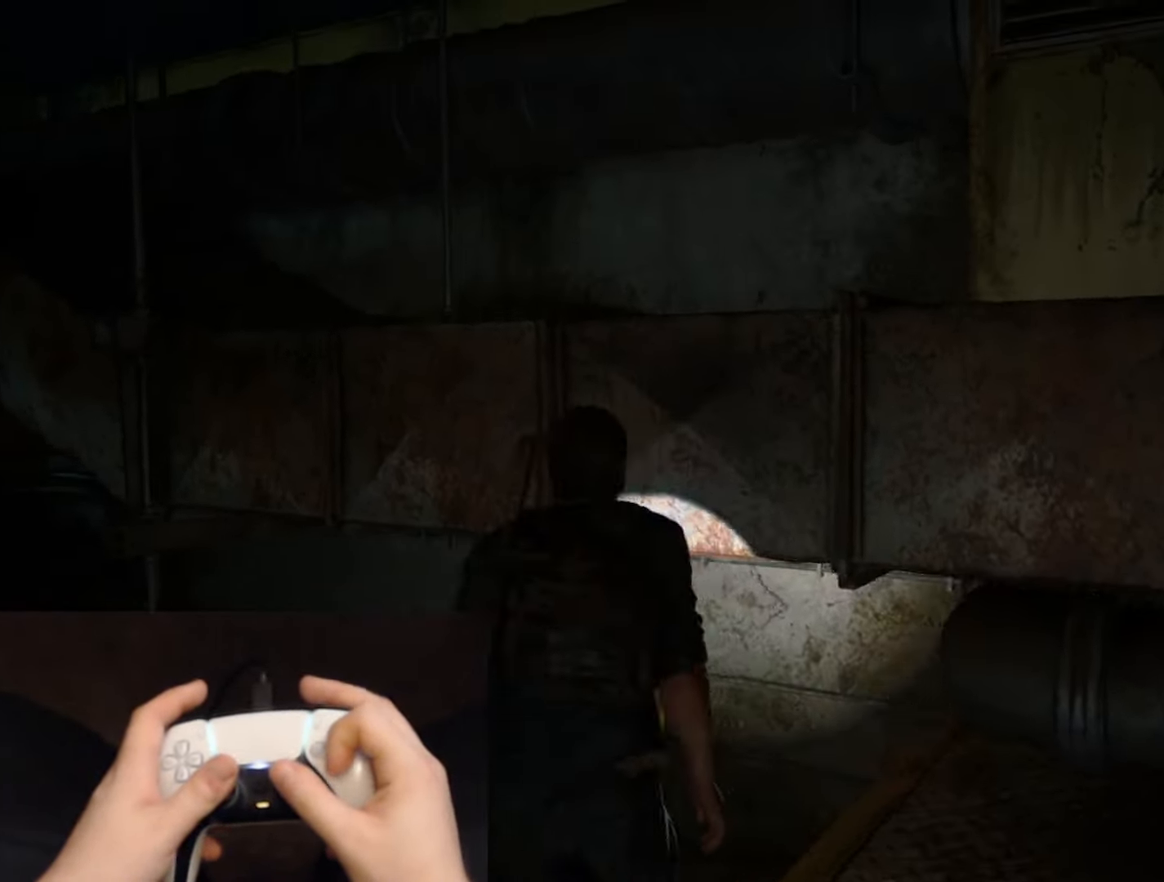
{"buttons": ["L2"], "left_stick": "up", "right_stick": "center", "events": [[33, "CROSS", "down"], [100, "CROSS", "up"], [350, "START", "down"], [467, "START", "up"]]}
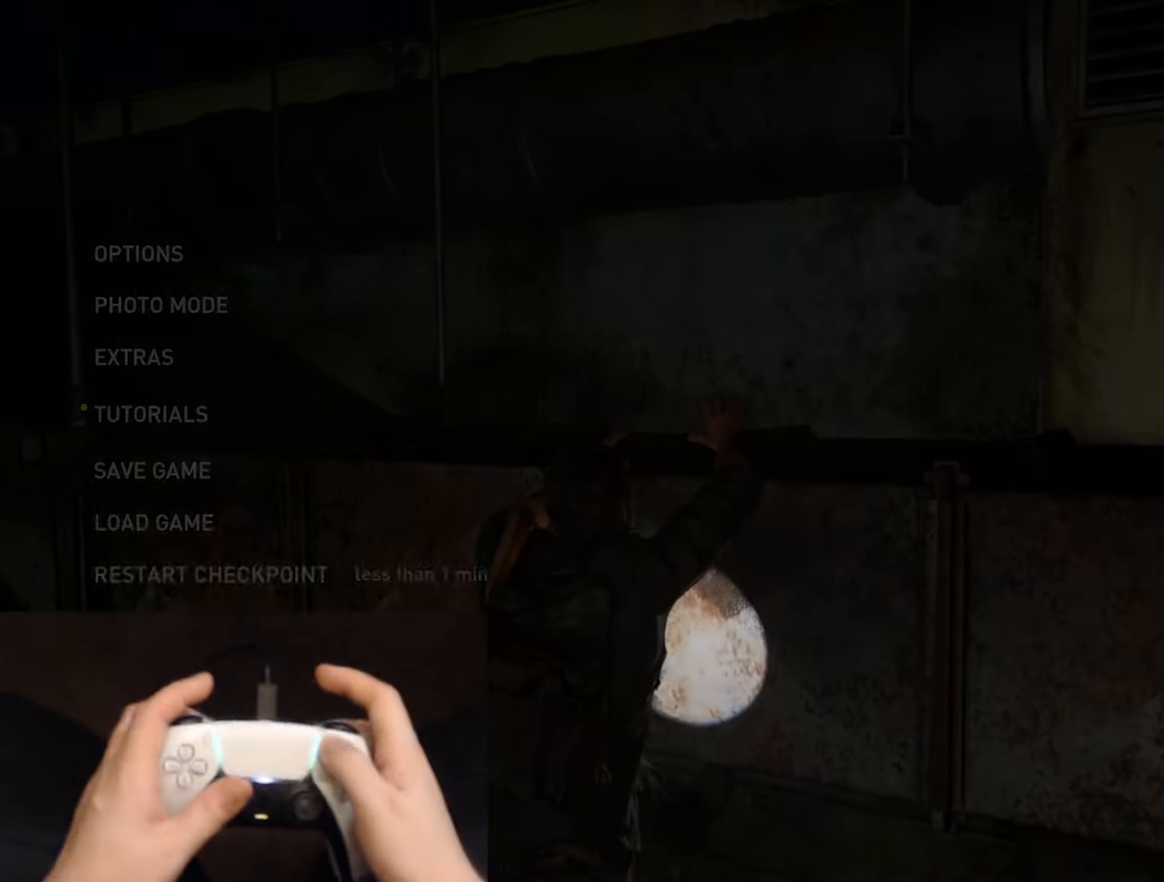
{"buttons": [], "left_stick": "center", "right_stick": "center", "events": [[16, "L2", "up"], [16, "left_stick", "center"], [317, "CROSS", "down"], [450, "CROSS", "up"]]}
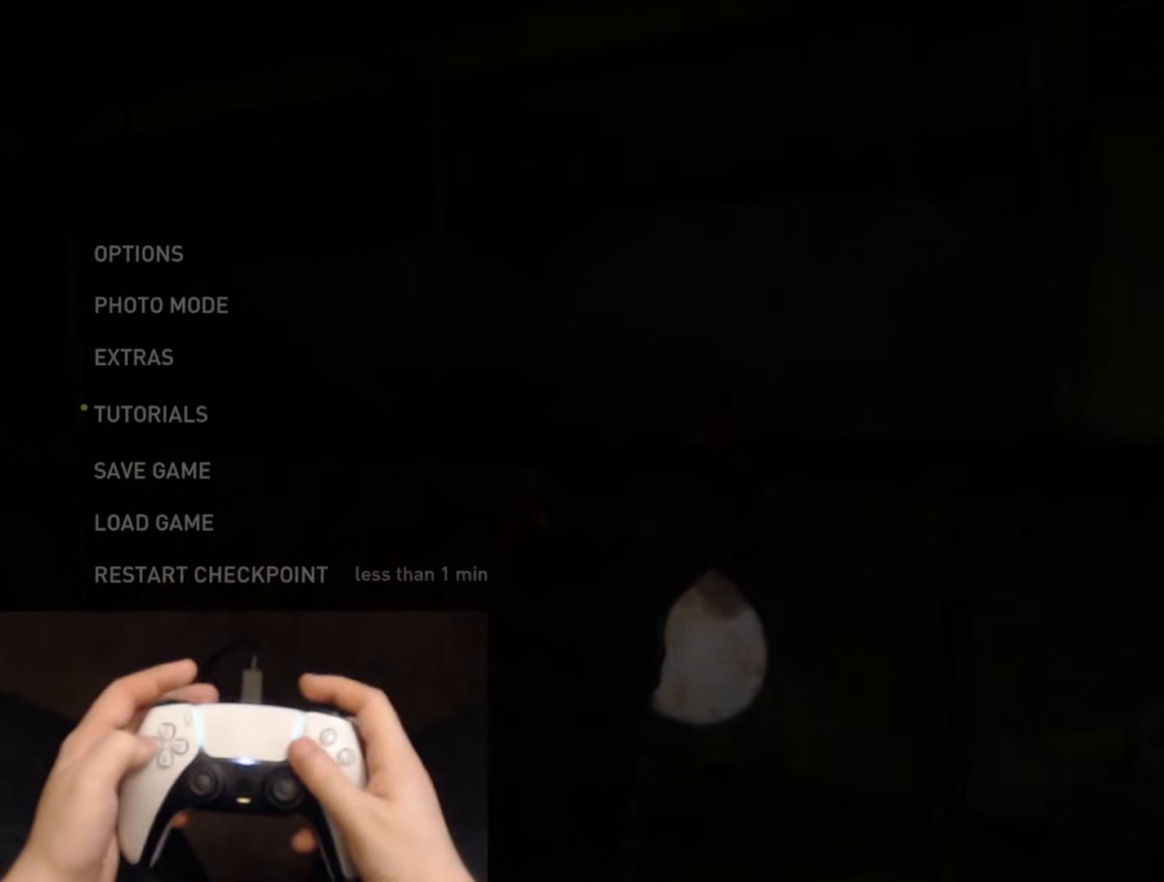
{"buttons": [], "left_stick": "center", "right_stick": "center", "events": [[167, "DPAD_LEFT", "down"], [284, "CROSS", "down"], [300, "DPAD_LEFT", "up"], [451, "CROSS", "up"]]}
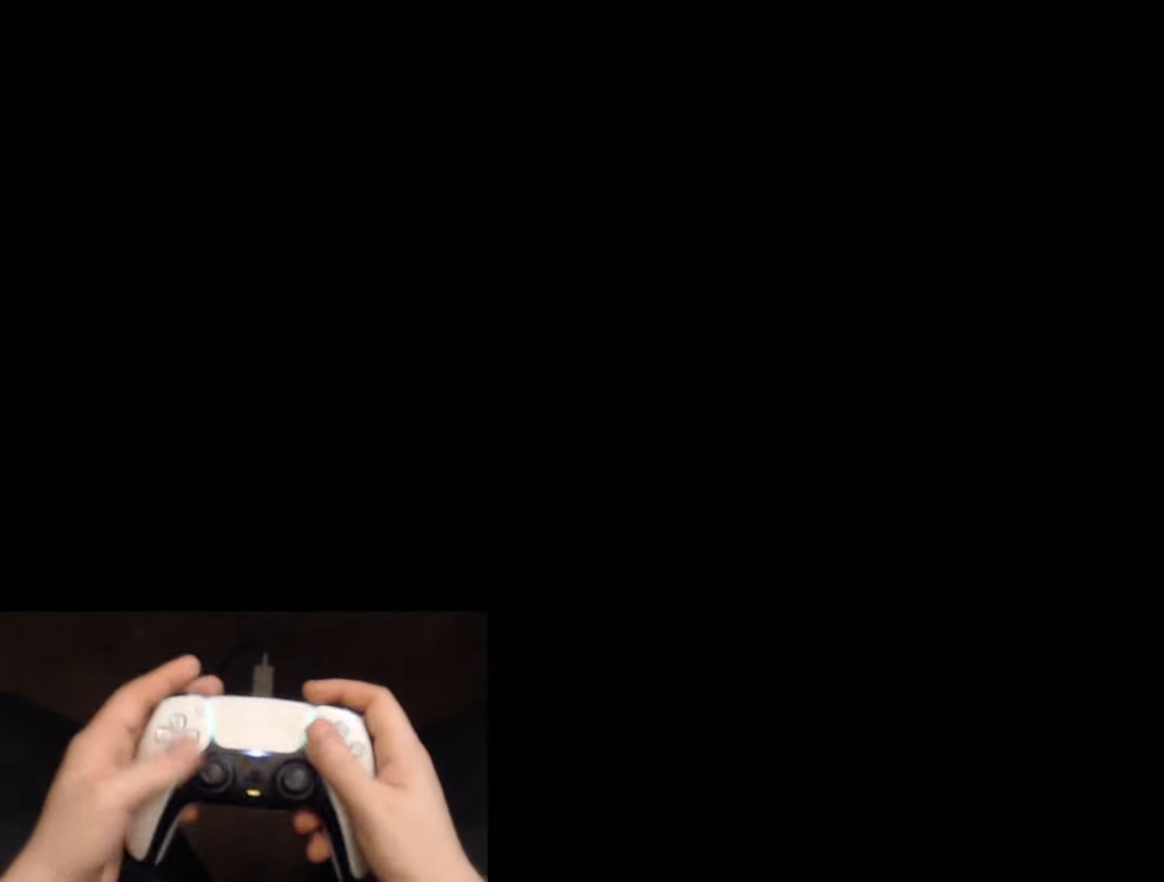
{"buttons": [], "left_stick": "center", "right_stick": "center", "events": []}
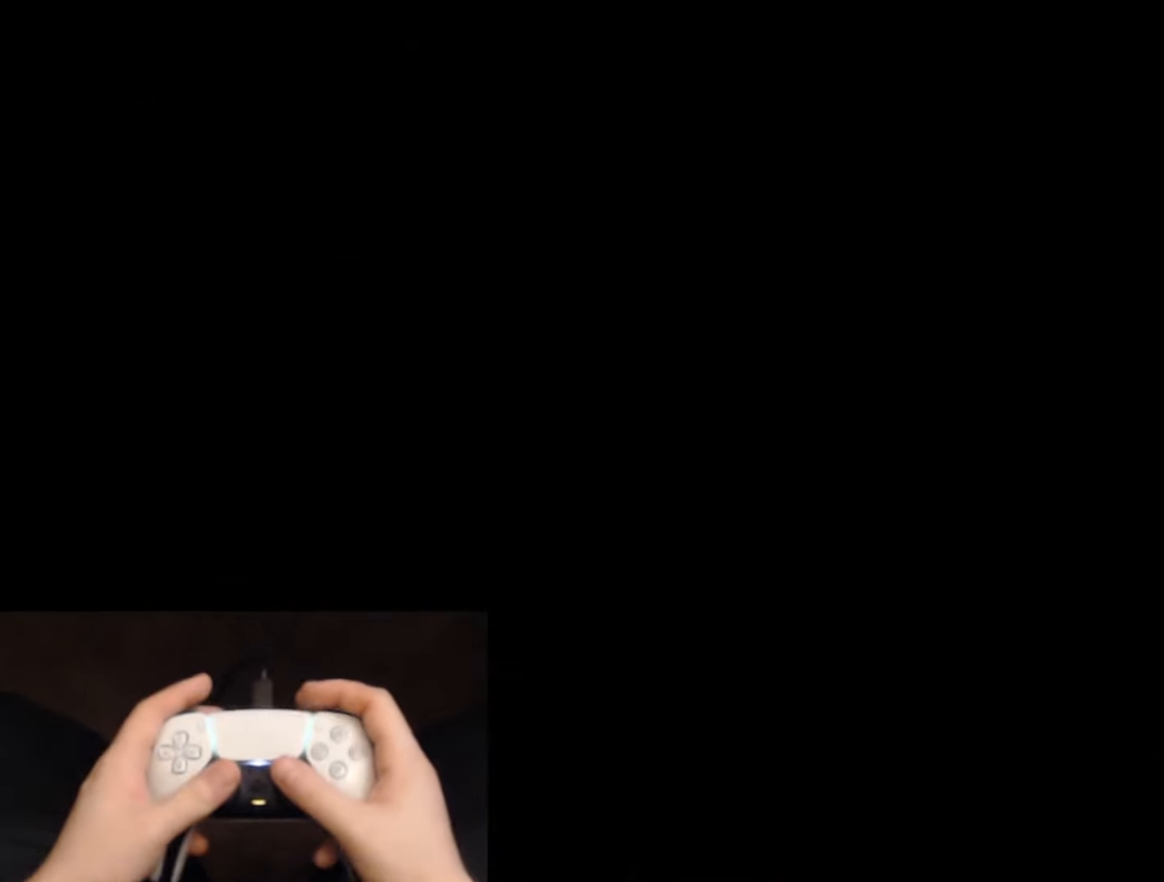
{"buttons": ["L2"], "left_stick": "up", "right_stick": "left", "events": [[384, "L2", "down"], [384, "left_stick", "up"], [400, "right_stick", "left"]]}
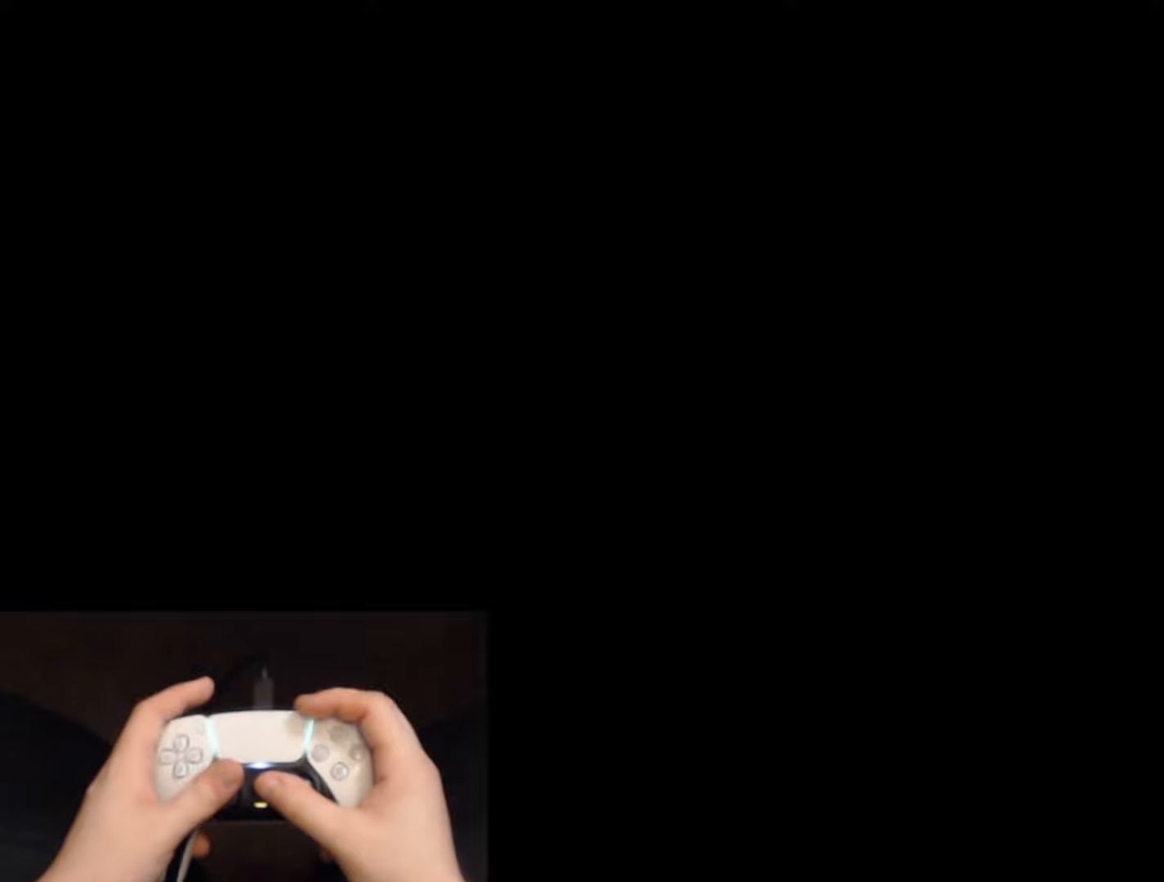
{"buttons": ["L2"], "left_stick": "up-left", "right_stick": "left", "events": [[50, "left_stick", "up-left"]]}
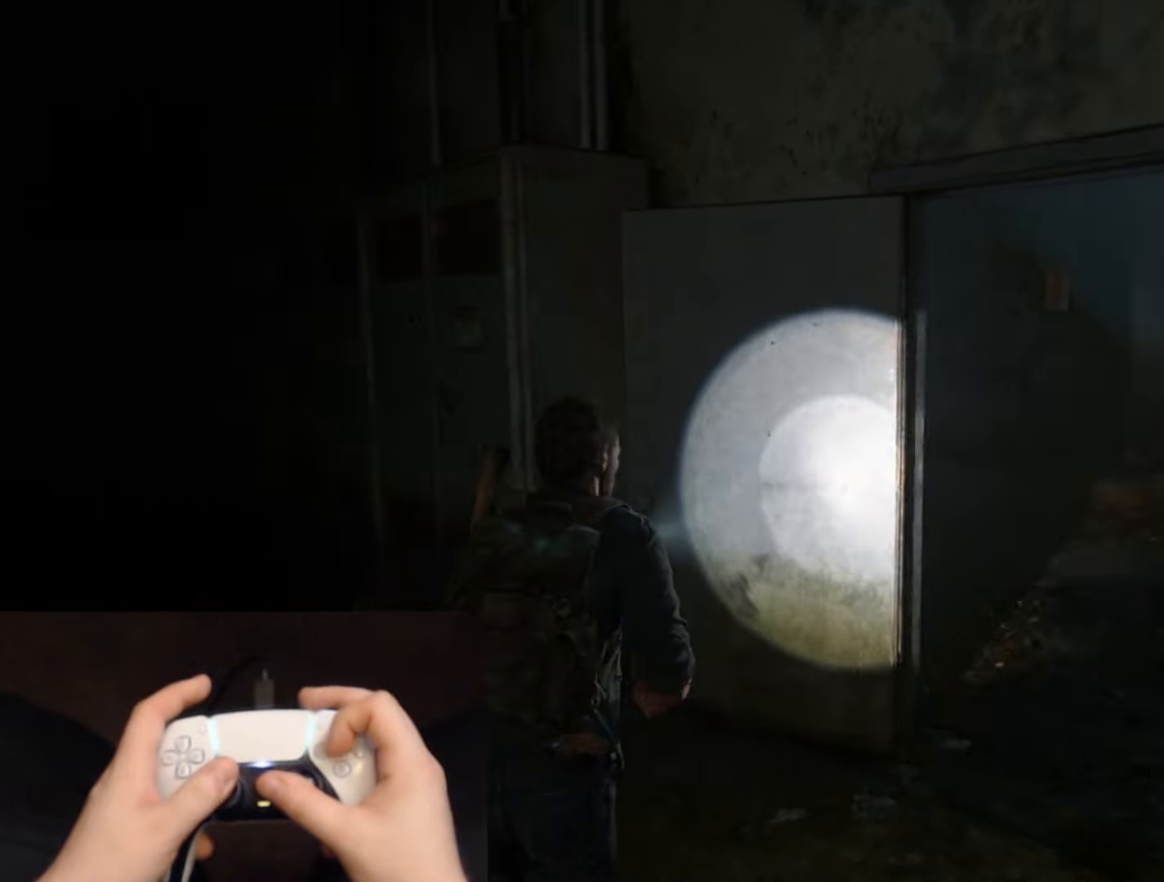
{"buttons": ["L2"], "left_stick": "up-left", "right_stick": "up-left", "events": [[333, "right_stick", "center"], [484, "right_stick", "up-left"]]}
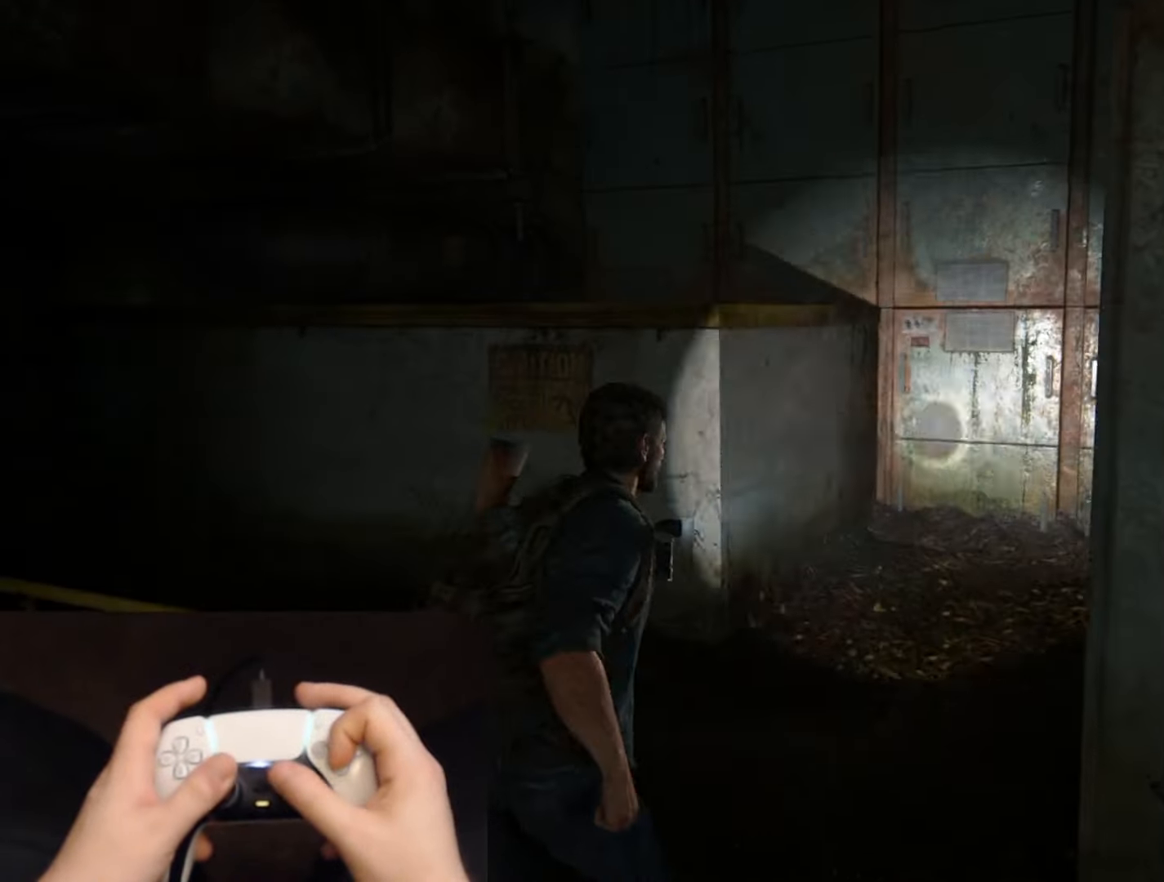
{"buttons": ["CROSS", "L2"], "left_stick": "up-left", "right_stick": "left", "events": [[150, "CROSS", "down"], [201, "right_stick", "center"], [251, "CROSS", "up"], [334, "CROSS", "down"], [351, "right_stick", "left"], [417, "CROSS", "up"], [501, "CROSS", "down"]]}
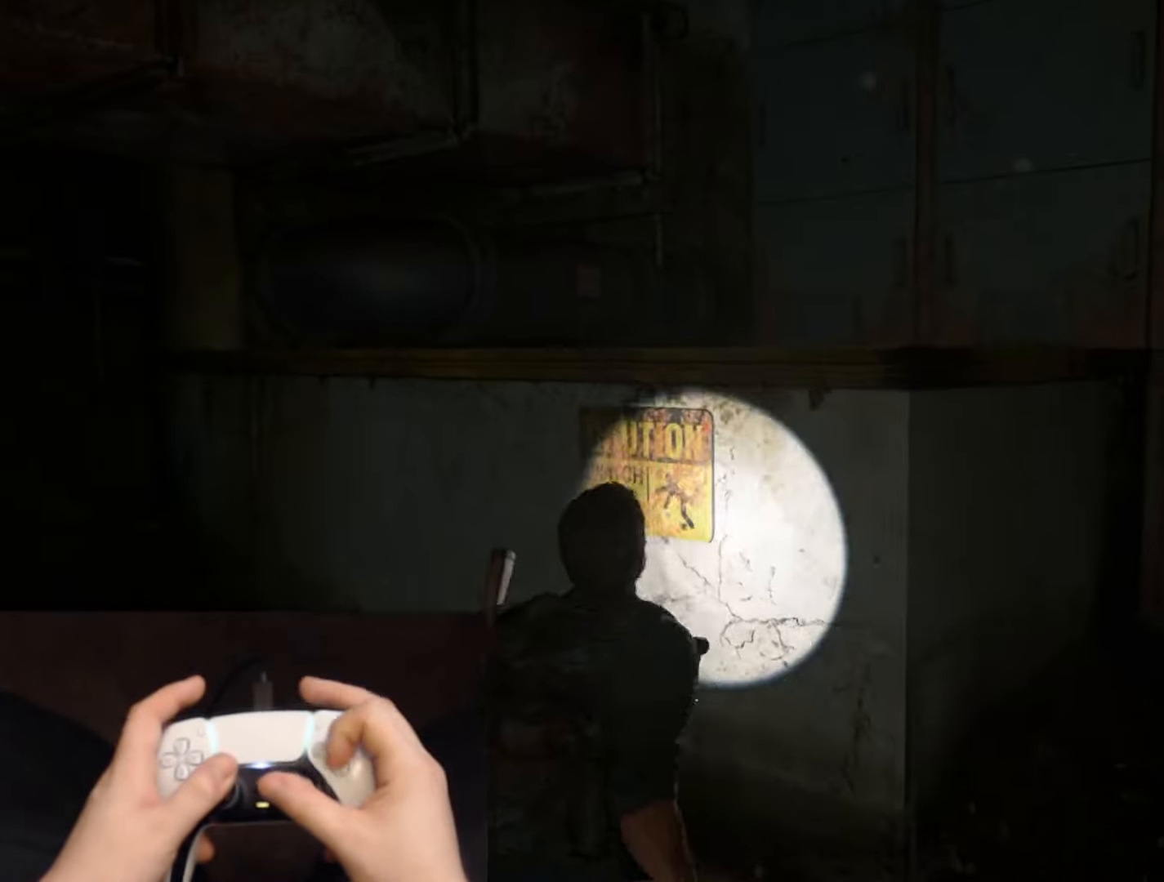
{"buttons": ["CROSS", "L2"], "left_stick": "up-left", "right_stick": "left", "events": [[67, "CROSS", "up"], [150, "CROSS", "down"], [250, "CROSS", "up"], [300, "CROSS", "down"], [400, "CROSS", "up"], [467, "CROSS", "down"]]}
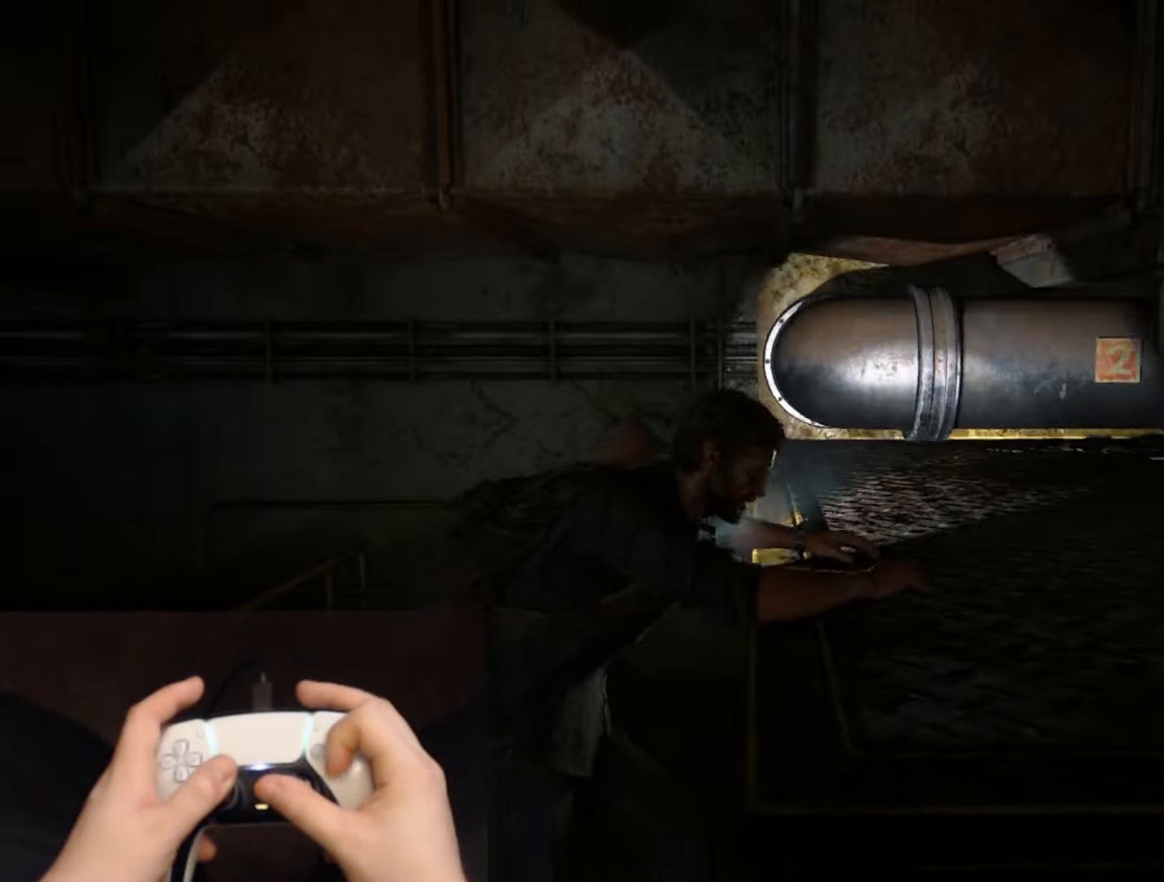
{"buttons": ["L2"], "left_stick": "up", "right_stick": "center", "events": [[50, "CROSS", "up"], [117, "CROSS", "down"], [117, "left_stick", "up"], [201, "CROSS", "up"], [201, "right_stick", "center"], [251, "right_stick", "left"], [284, "CROSS", "down"], [367, "CROSS", "up"], [384, "right_stick", "center"], [434, "CROSS", "down"], [501, "CROSS", "up"]]}
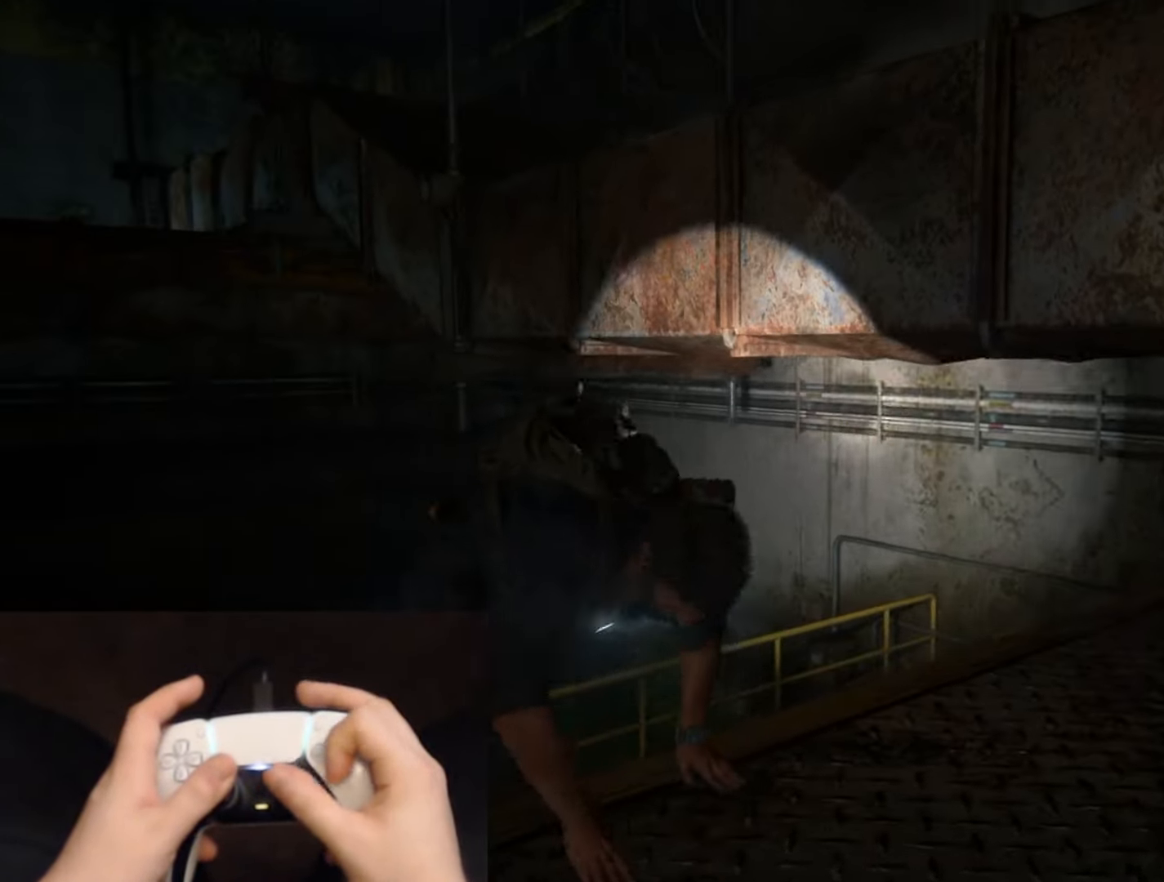
{"buttons": ["CROSS", "L2"], "left_stick": "up", "right_stick": "center", "events": [[67, "CROSS", "down"], [150, "CROSS", "up"], [200, "CROSS", "down"], [317, "CROSS", "up"], [367, "CROSS", "down"], [450, "CROSS", "up"], [500, "CROSS", "down"]]}
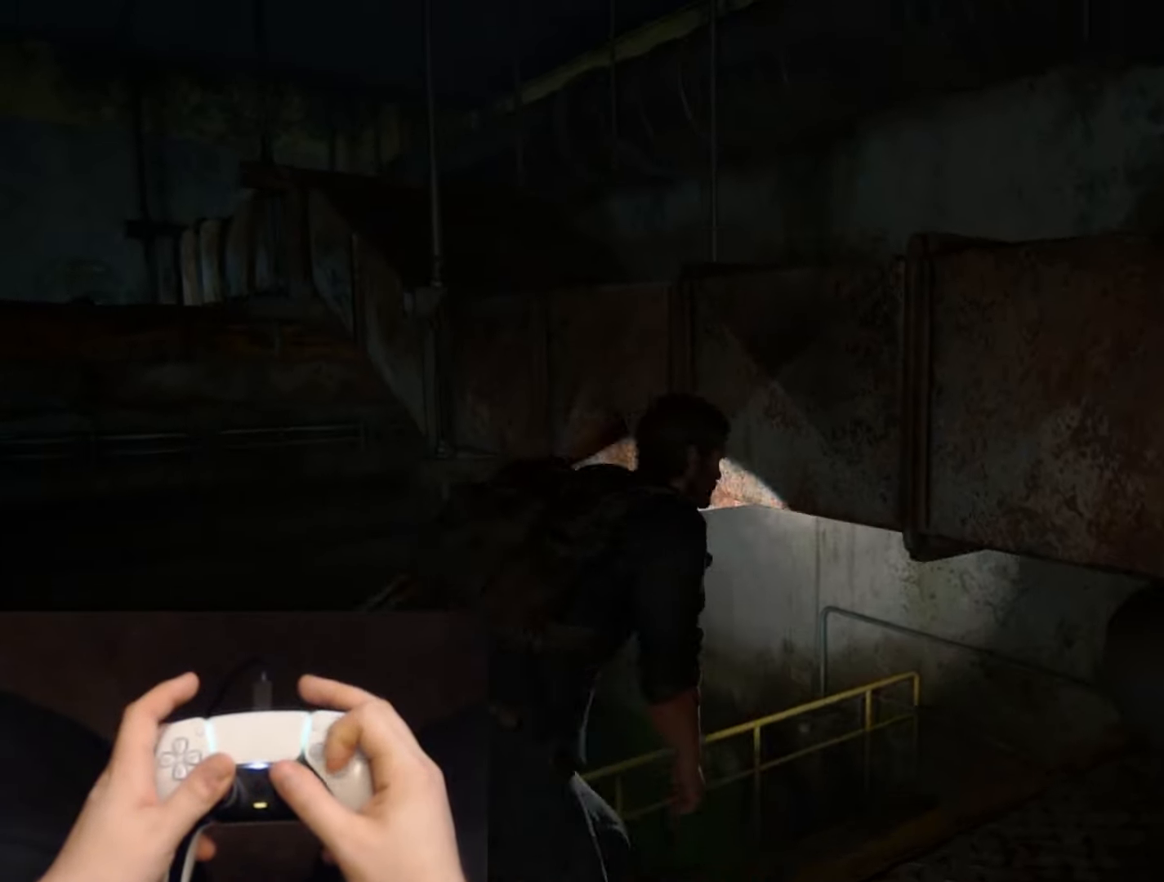
{"buttons": ["L2"], "left_stick": "up", "right_stick": "down-right", "events": [[84, "CROSS", "up"], [484, "right_stick", "down-right"]]}
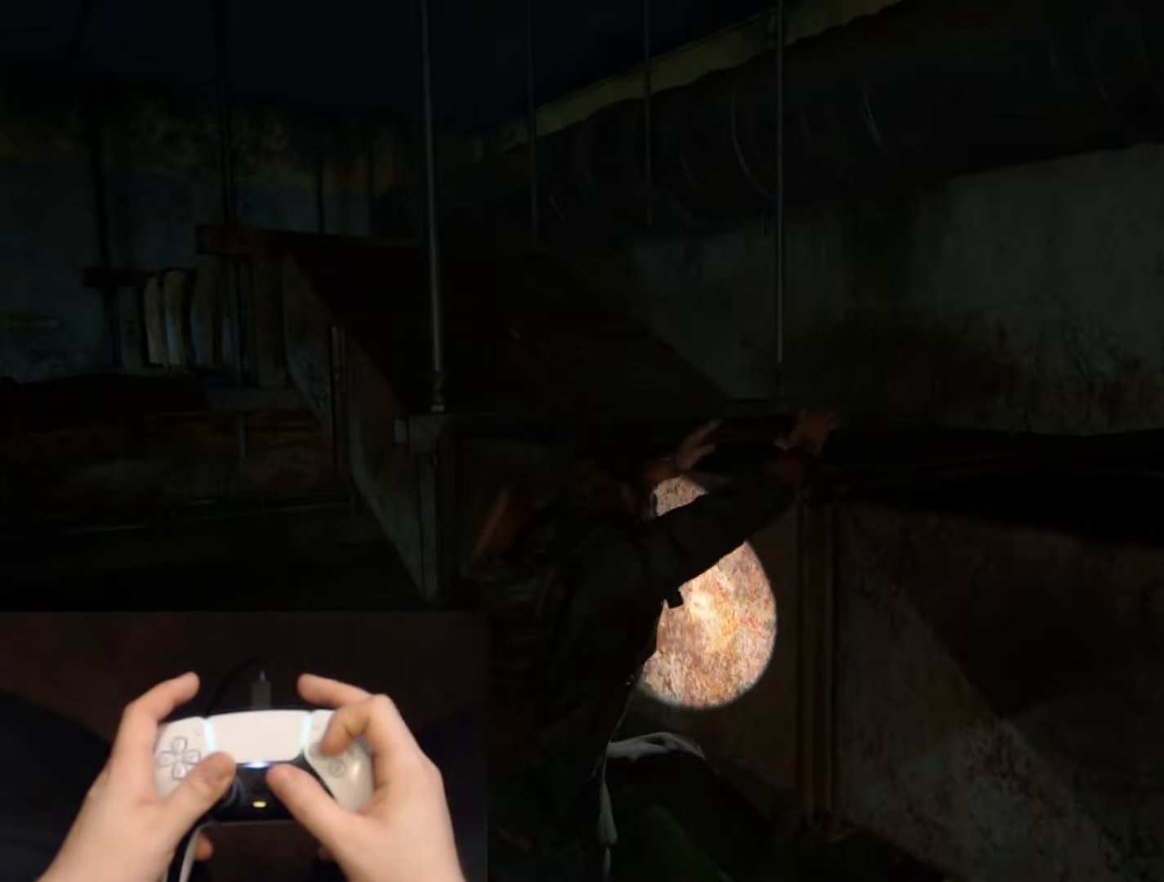
{"buttons": ["DPAD_UP"], "left_stick": "center", "right_stick": "center", "events": [[67, "left_stick", "up-left"], [83, "right_stick", "center"], [183, "left_stick", "center"], [217, "L2", "up"], [233, "START", "down"], [350, "START", "up"], [467, "DPAD_UP", "down"]]}
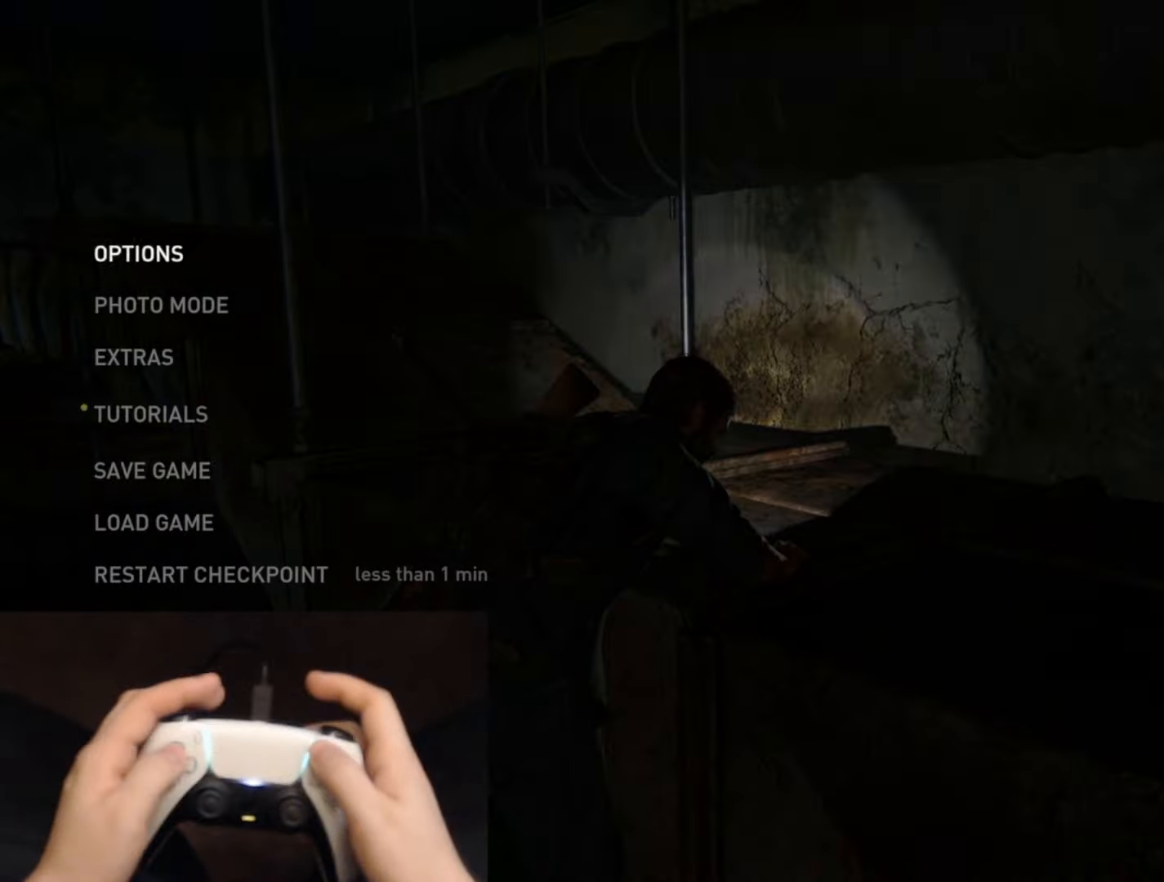
{"buttons": [], "left_stick": "center", "right_stick": "center", "events": [[66, "DPAD_UP", "up"], [133, "DPAD_UP", "down"], [250, "DPAD_UP", "up"], [283, "CROSS", "down"], [450, "CROSS", "up"]]}
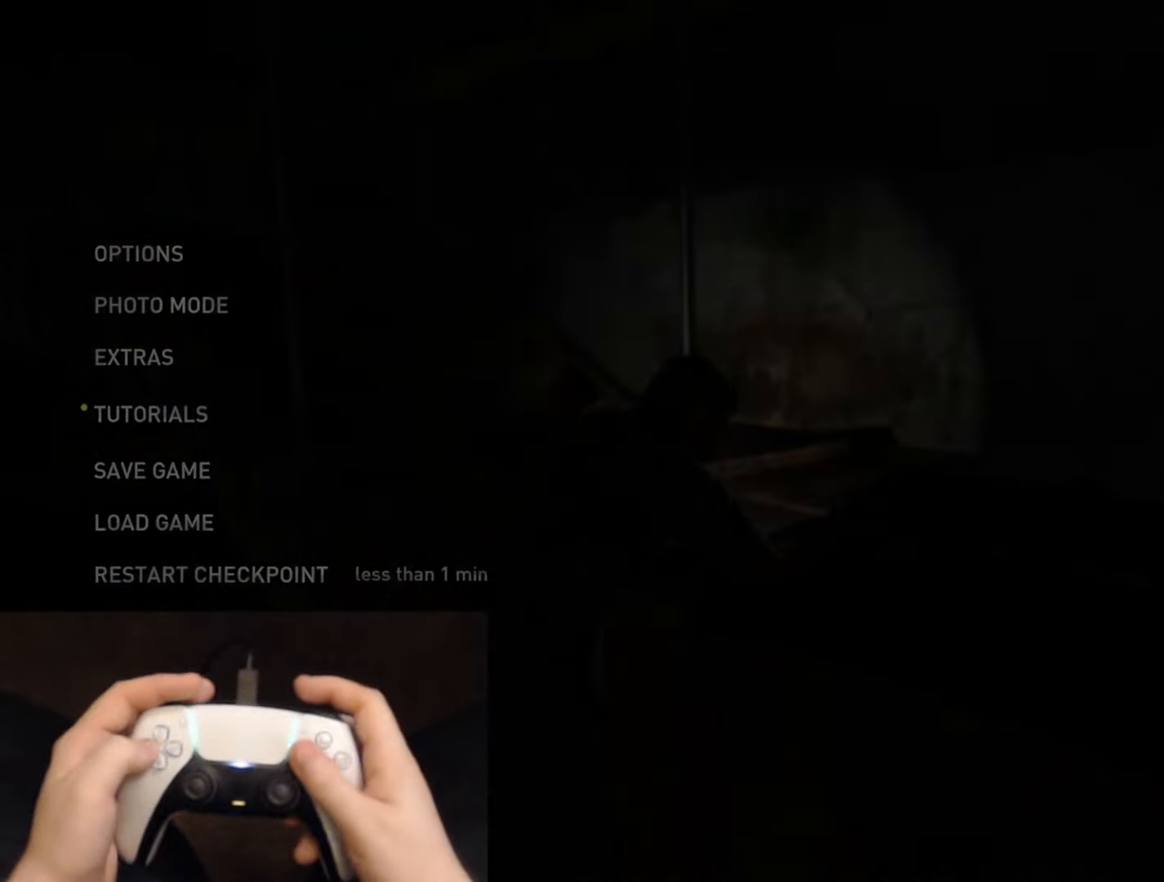
{"buttons": [], "left_stick": "center", "right_stick": "center", "events": [[100, "DPAD_LEFT", "down"], [217, "CROSS", "down"], [234, "DPAD_LEFT", "up"], [367, "CROSS", "up"]]}
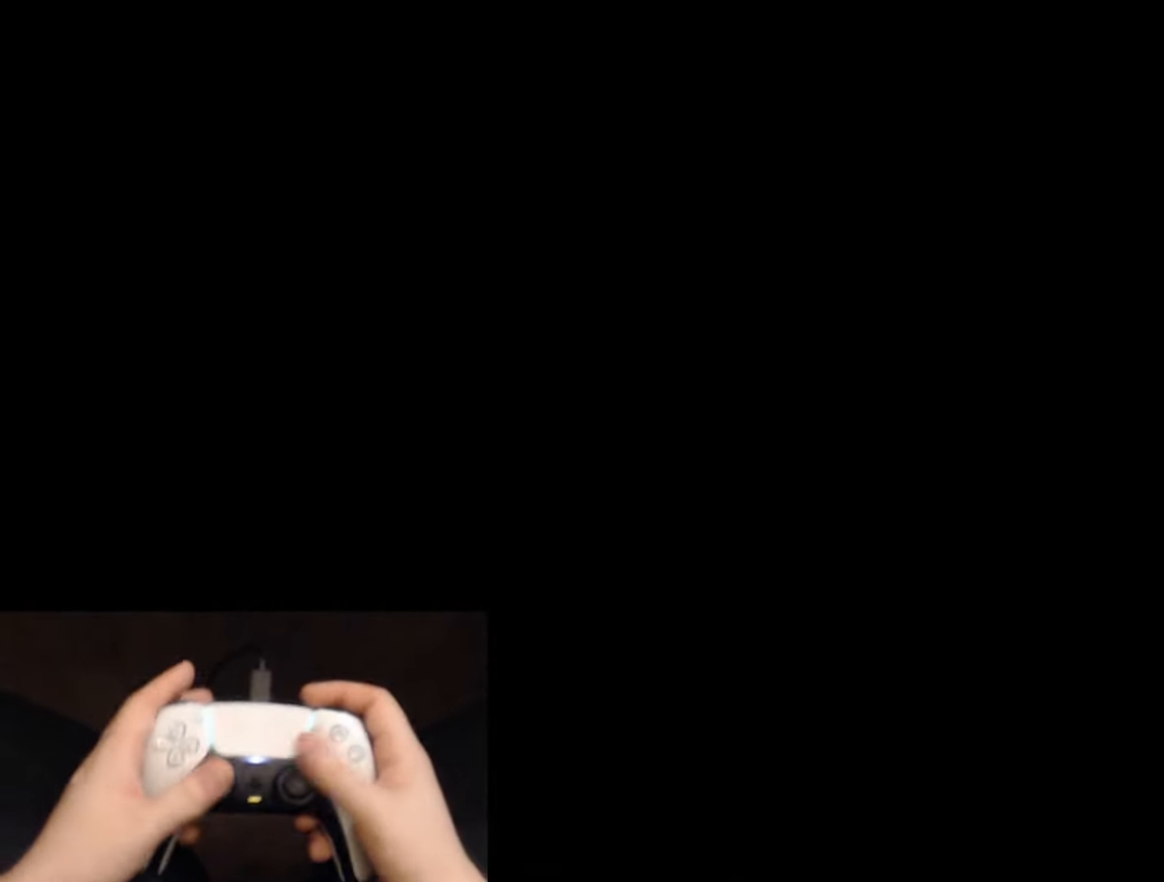
{"buttons": ["L2"], "left_stick": "up-left", "right_stick": "left", "events": [[350, "left_stick", "up"], [383, "right_stick", "left"], [400, "L2", "down"], [483, "left_stick", "up-left"]]}
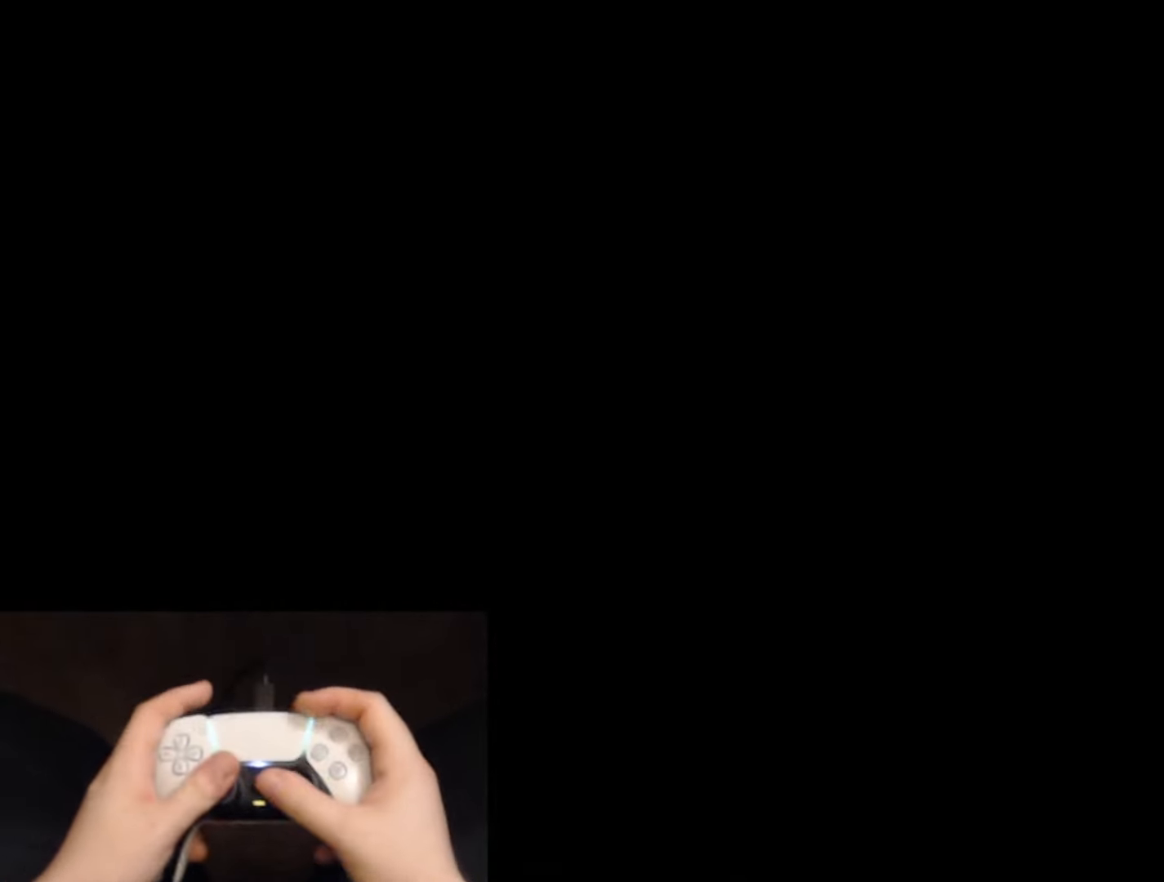
{"buttons": ["L2"], "left_stick": "up-left", "right_stick": "left", "events": []}